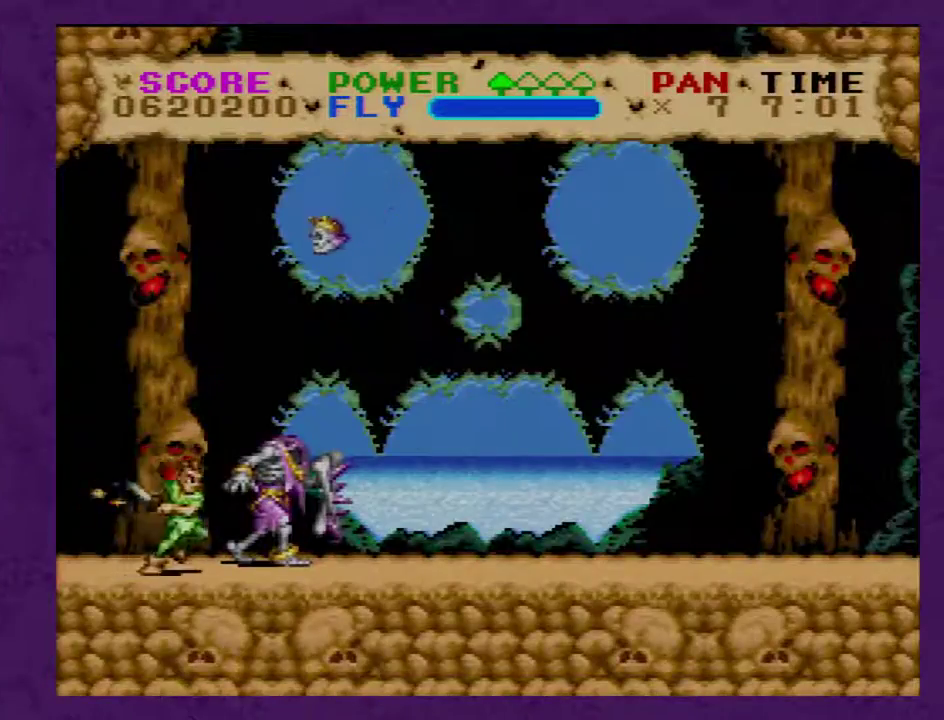
Gameplay with a controller (Nintendo layout); each line is a JSON object with the inputs held at the frame after it. "events" lists button and stick changes between this image and that frame as [ms after this image, input, new state], when the widget could be followed in between. Not read: L3 R3.
{"buttons": ["Y", "DPAD_RIGHT"], "events": []}
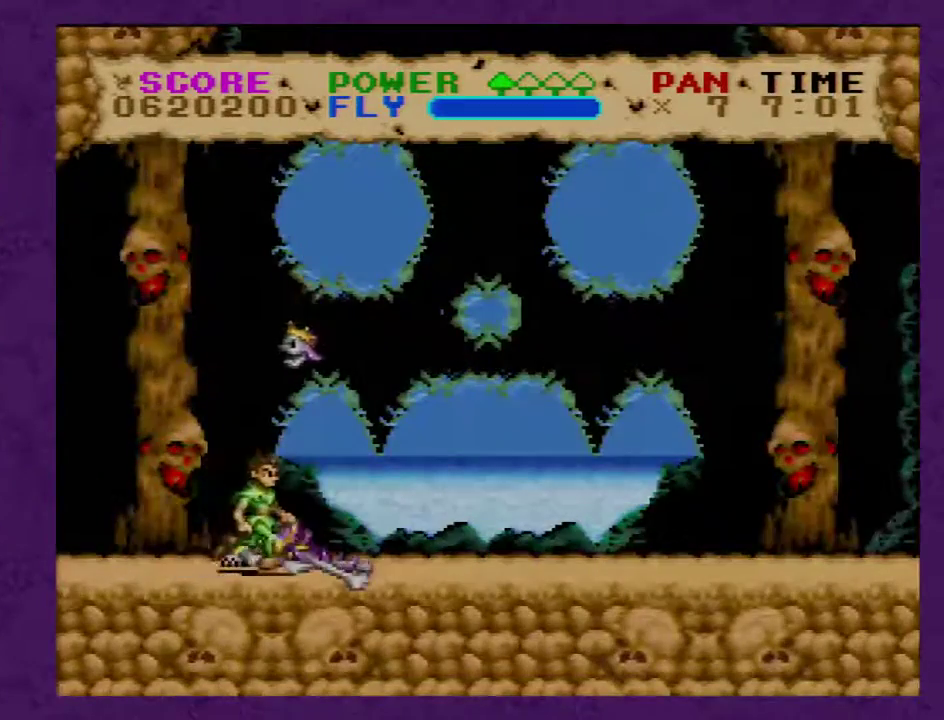
{"buttons": ["Y", "DPAD_RIGHT"], "events": []}
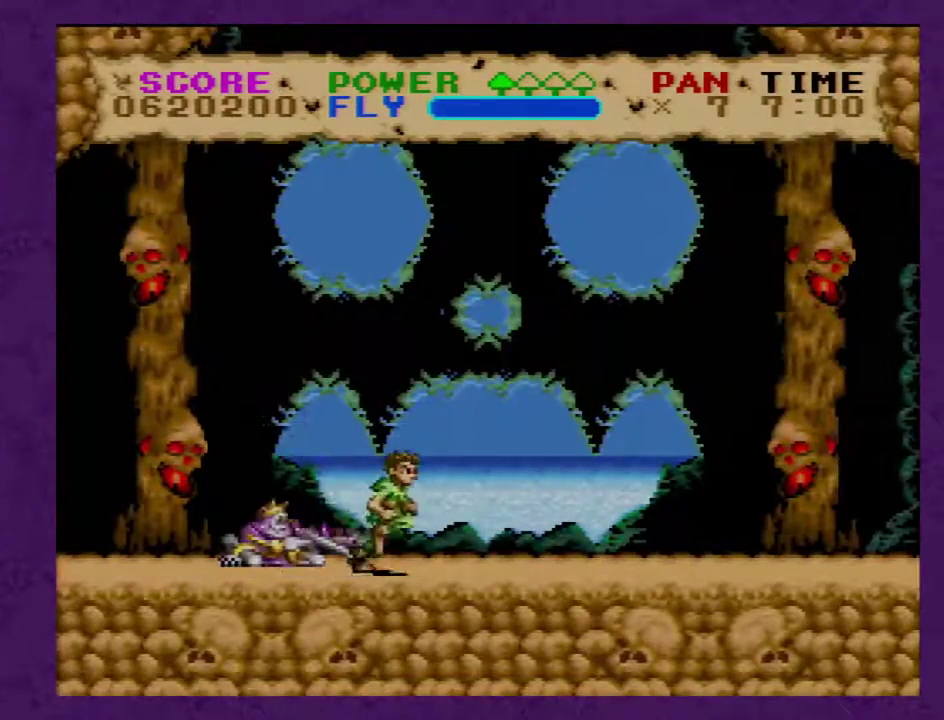
{"buttons": ["Y", "DPAD_RIGHT"], "events": []}
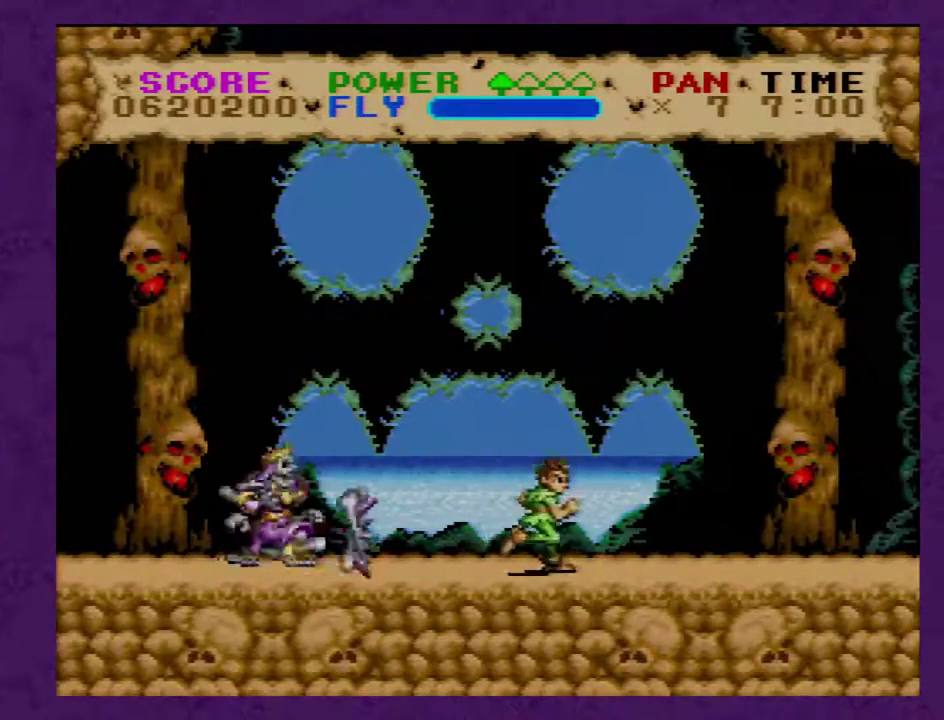
{"buttons": ["Y", "DPAD_LEFT"], "events": [[50, "DPAD_RIGHT", "up"], [83, "DPAD_LEFT", "down"]]}
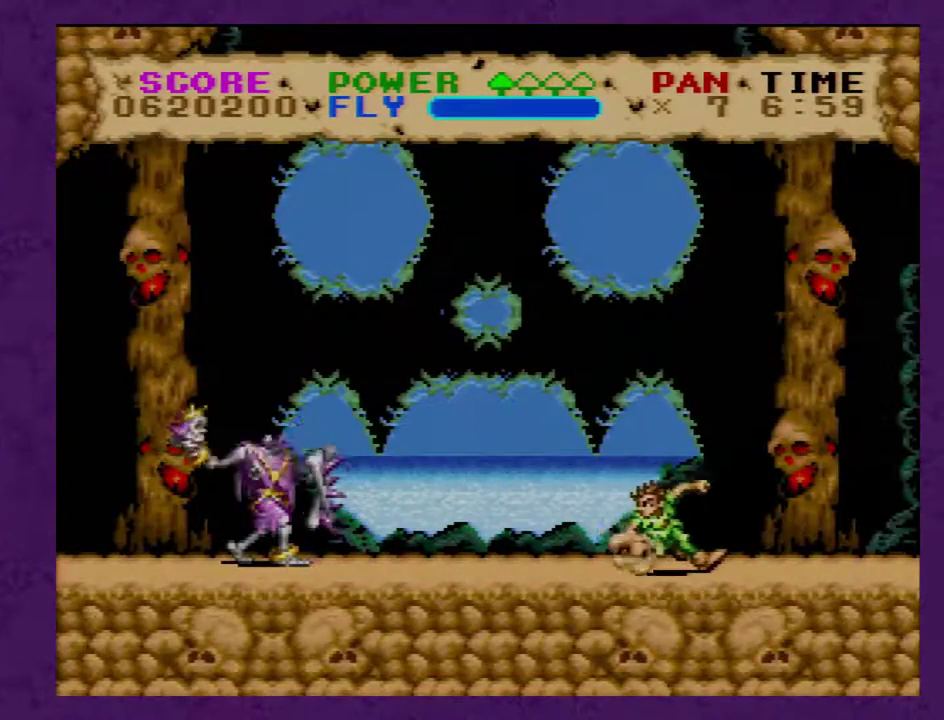
{"buttons": ["B", "Y", "DPAD_LEFT"], "events": [[250, "B", "down"]]}
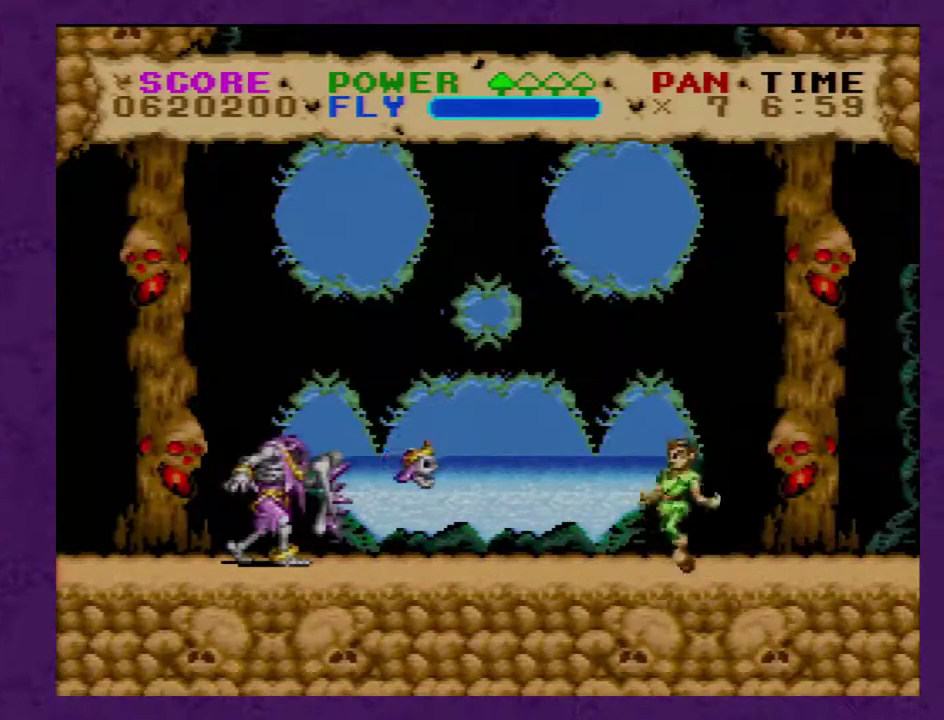
{"buttons": ["Y", "DPAD_LEFT"], "events": [[250, "B", "up"]]}
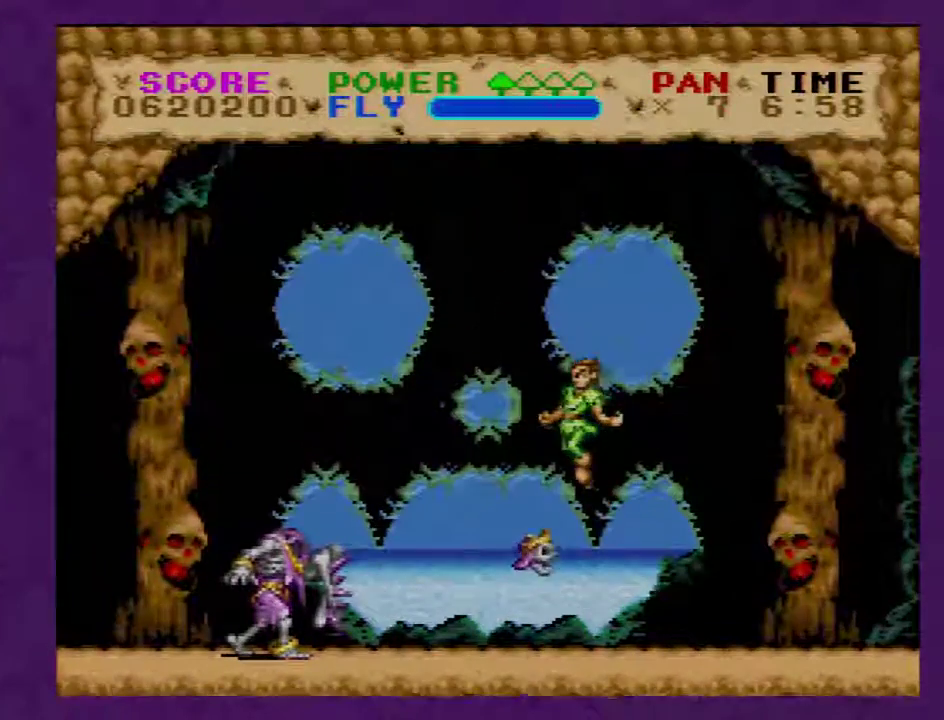
{"buttons": ["B", "Y", "DPAD_LEFT"], "events": [[500, "B", "down"]]}
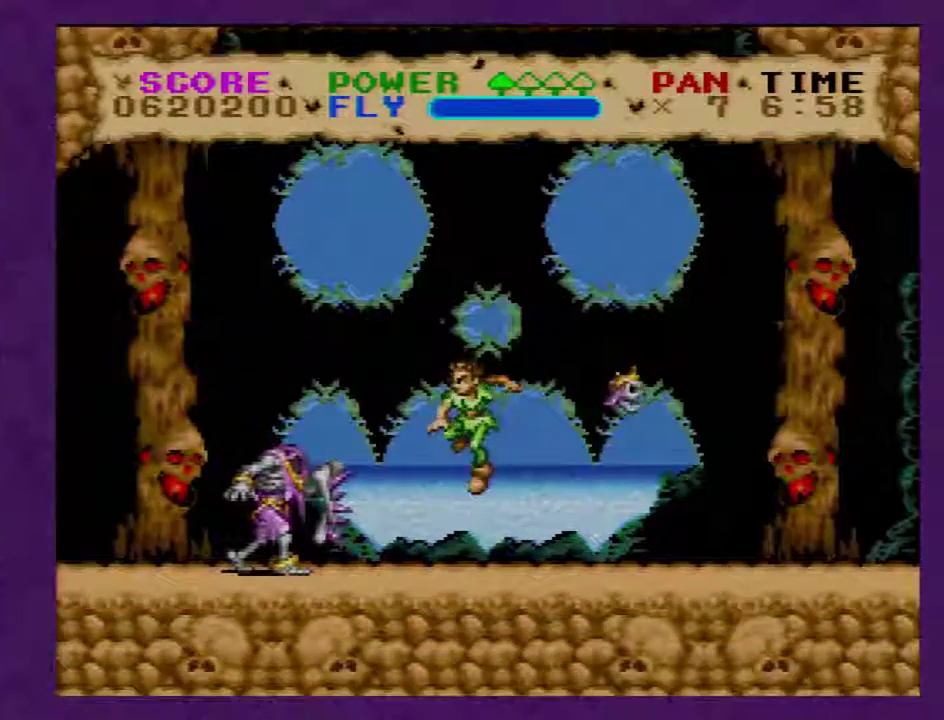
{"buttons": ["B", "Y", "DPAD_LEFT"], "events": []}
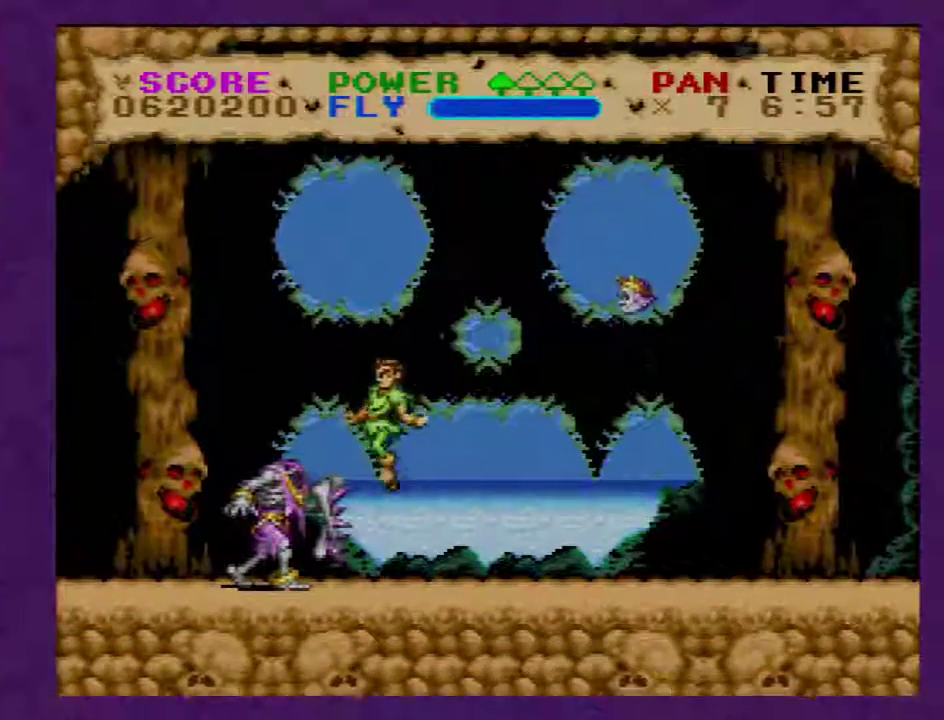
{"buttons": ["Y", "DPAD_LEFT"], "events": [[200, "B", "up"]]}
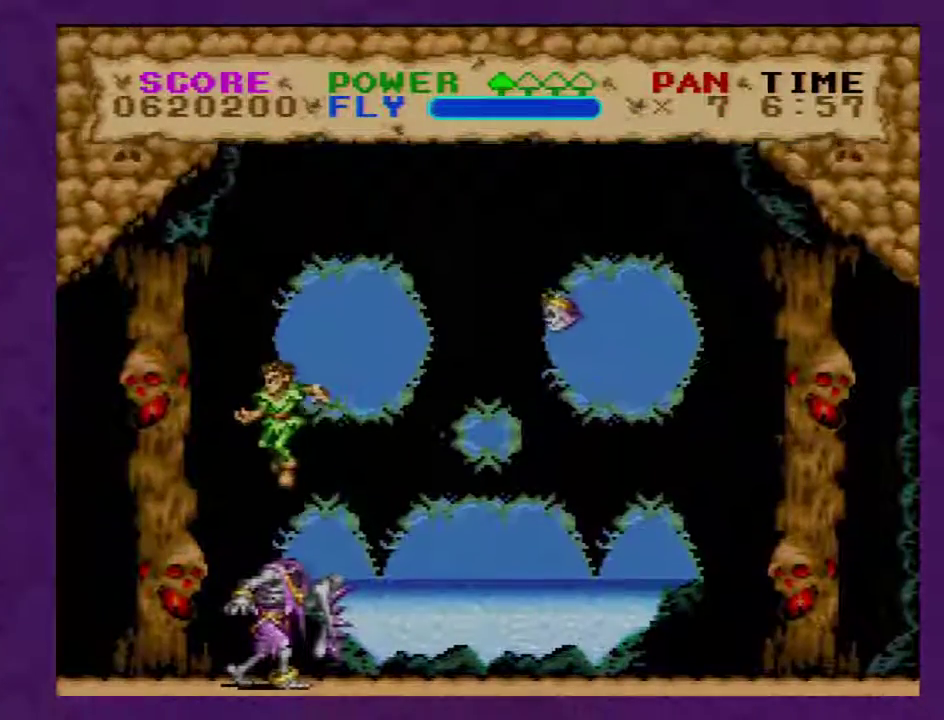
{"buttons": ["DPAD_RIGHT"], "events": [[317, "DPAD_LEFT", "up"], [350, "DPAD_RIGHT", "down"], [500, "Y", "up"]]}
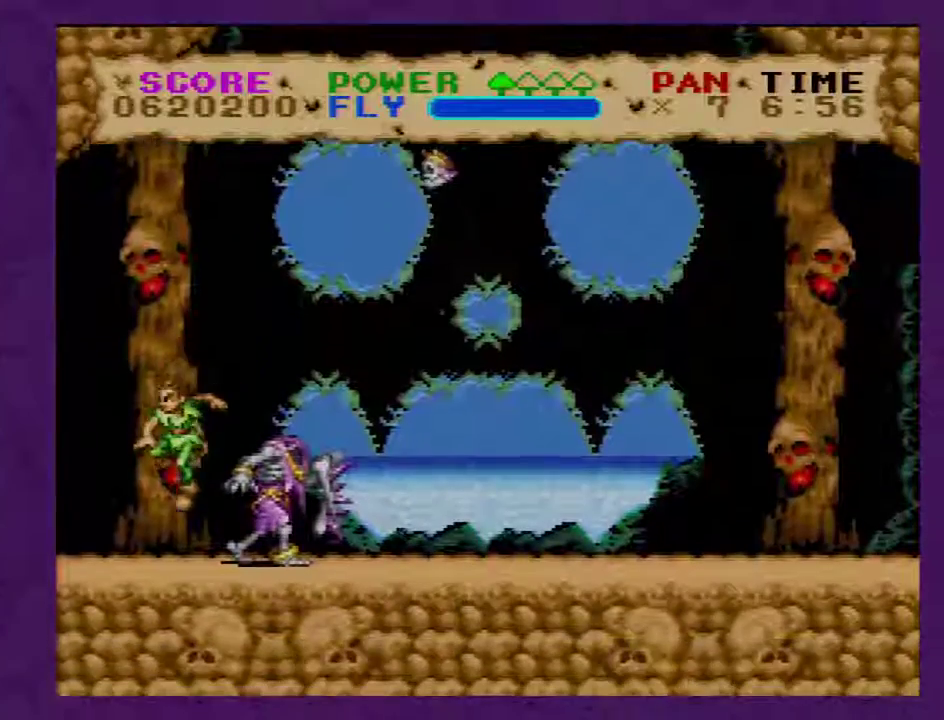
{"buttons": ["Y", "DPAD_RIGHT"], "events": [[100, "Y", "down"]]}
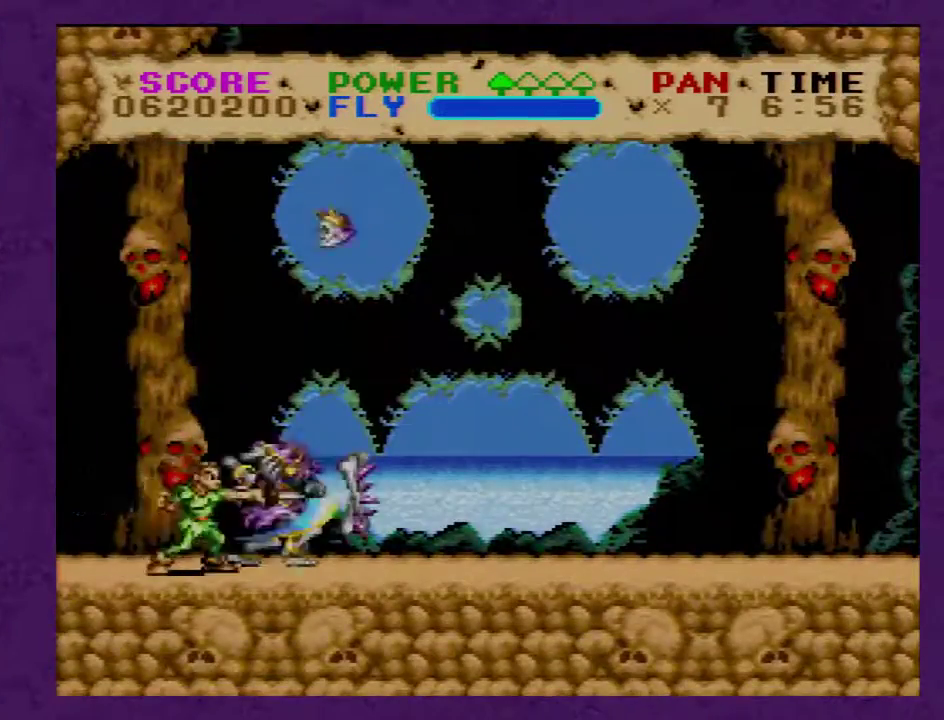
{"buttons": ["Y", "DPAD_RIGHT"], "events": []}
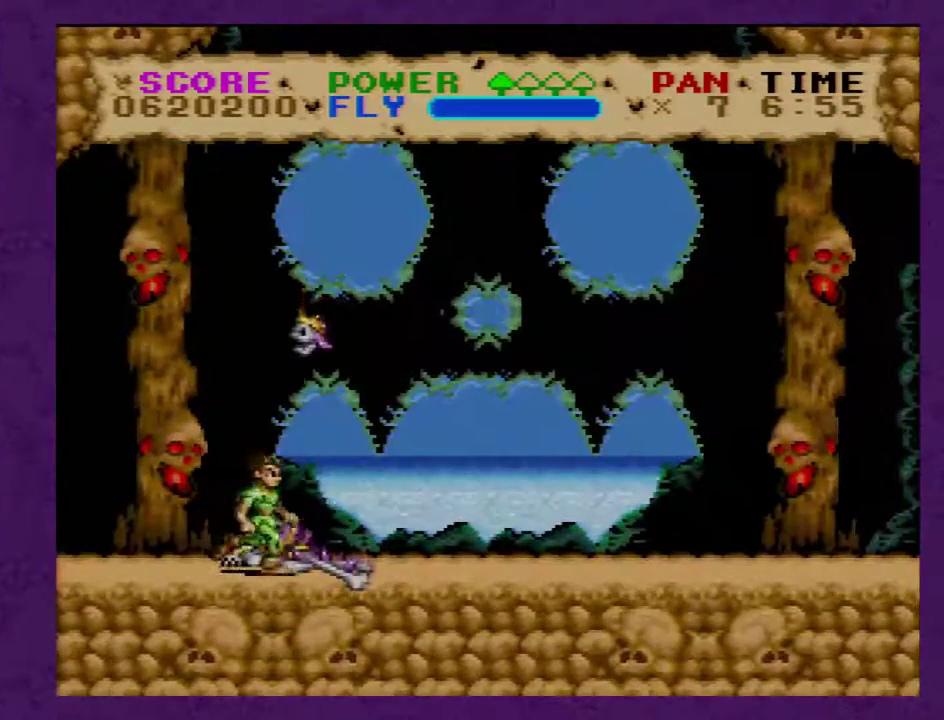
{"buttons": ["Y", "DPAD_RIGHT"], "events": []}
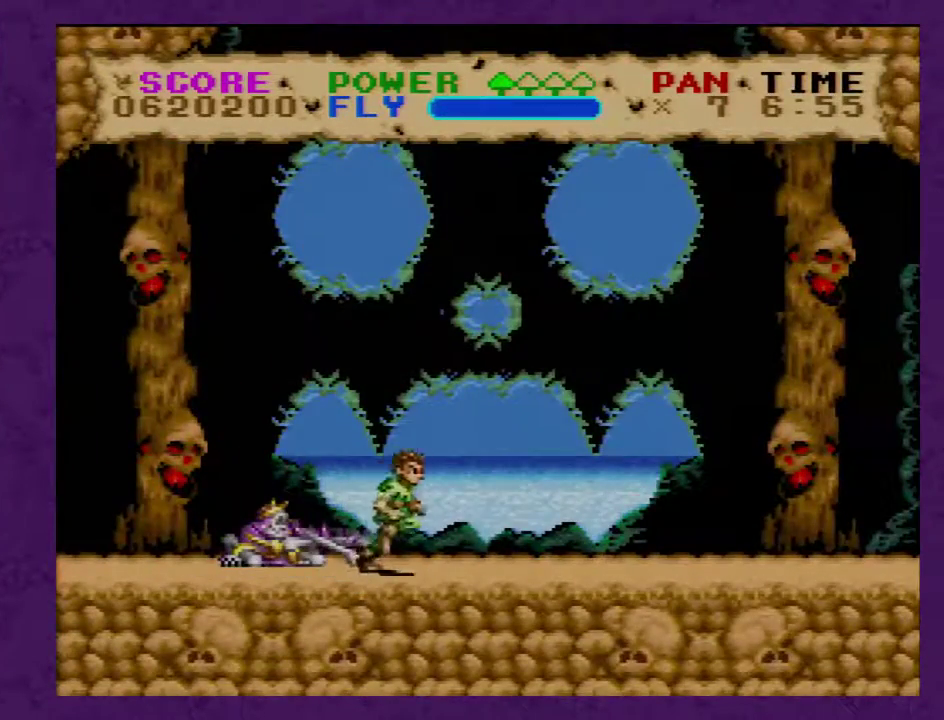
{"buttons": ["Y", "DPAD_LEFT"], "events": [[183, "DPAD_RIGHT", "up"], [250, "DPAD_LEFT", "down"]]}
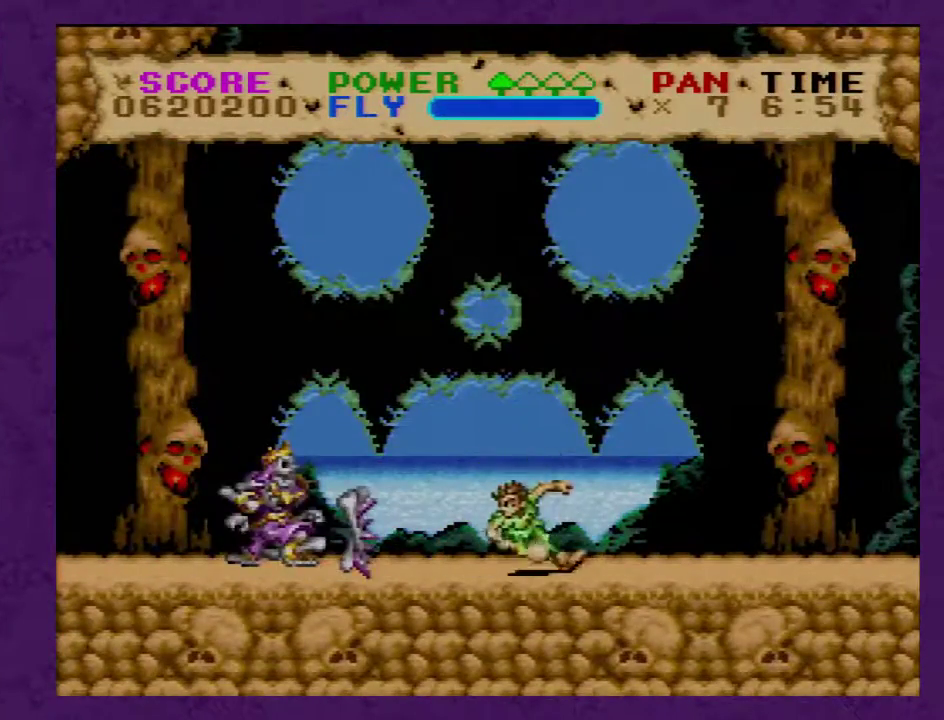
{"buttons": ["B", "Y", "DPAD_LEFT"], "events": [[250, "B", "down"]]}
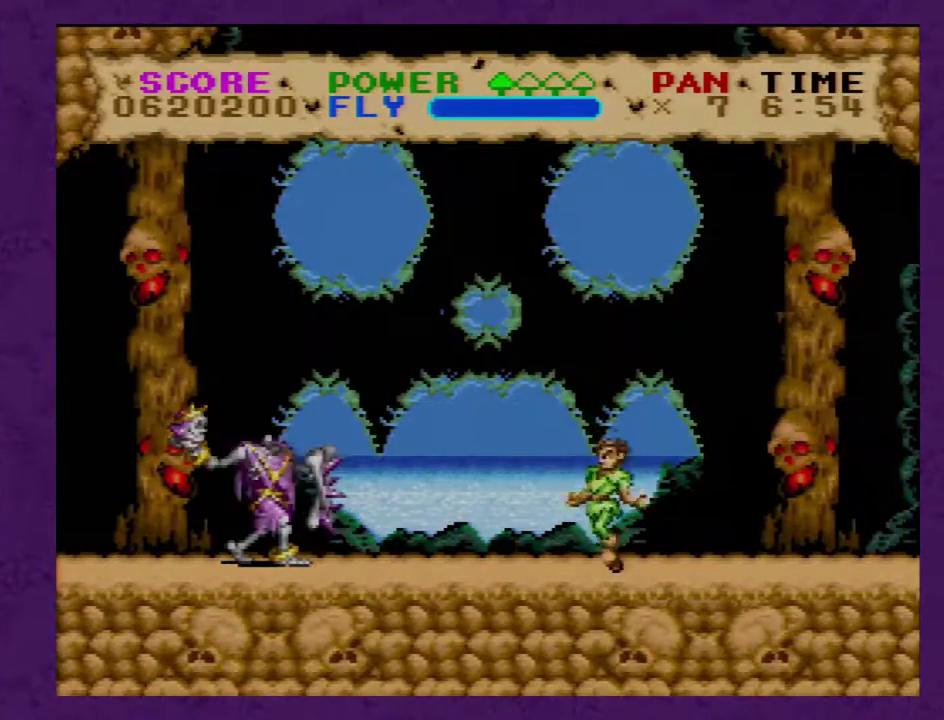
{"buttons": ["B", "Y", "DPAD_LEFT"], "events": []}
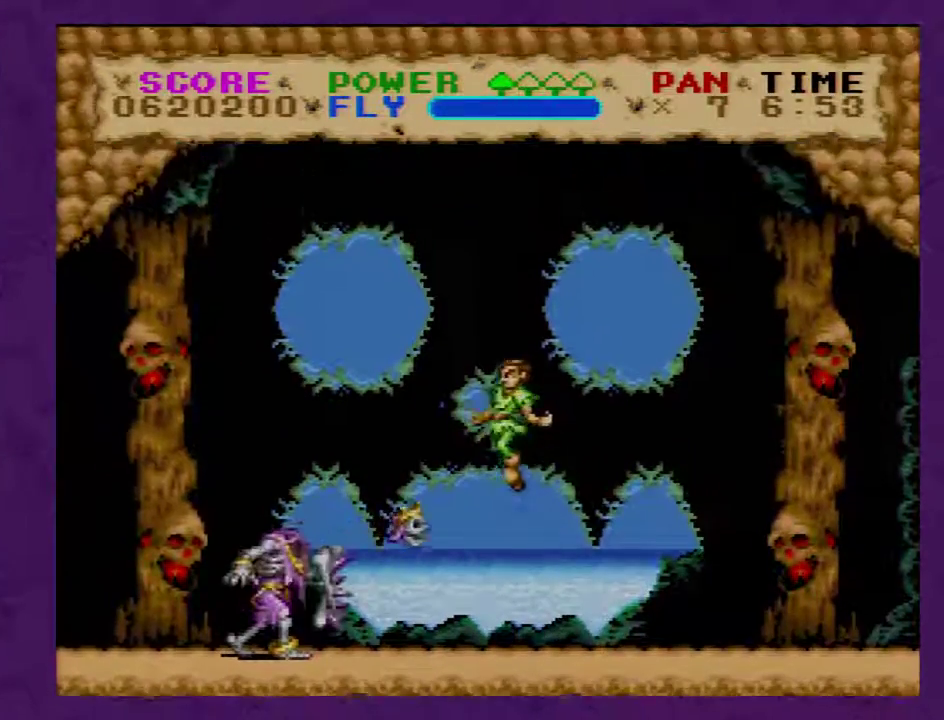
{"buttons": ["Y", "DPAD_RIGHT"], "events": [[133, "B", "up"], [217, "DPAD_LEFT", "up"], [217, "DPAD_RIGHT", "down"]]}
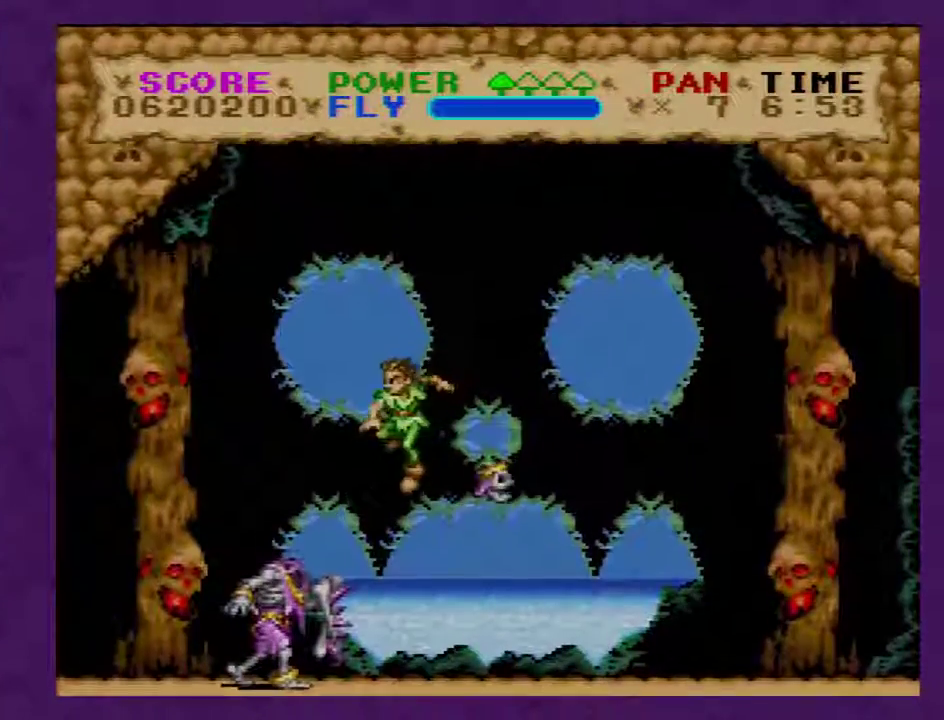
{"buttons": ["B", "Y", "DPAD_LEFT"], "events": [[67, "DPAD_RIGHT", "up"], [150, "DPAD_LEFT", "down"], [317, "DPAD_LEFT", "up"], [333, "B", "down"], [500, "DPAD_LEFT", "down"]]}
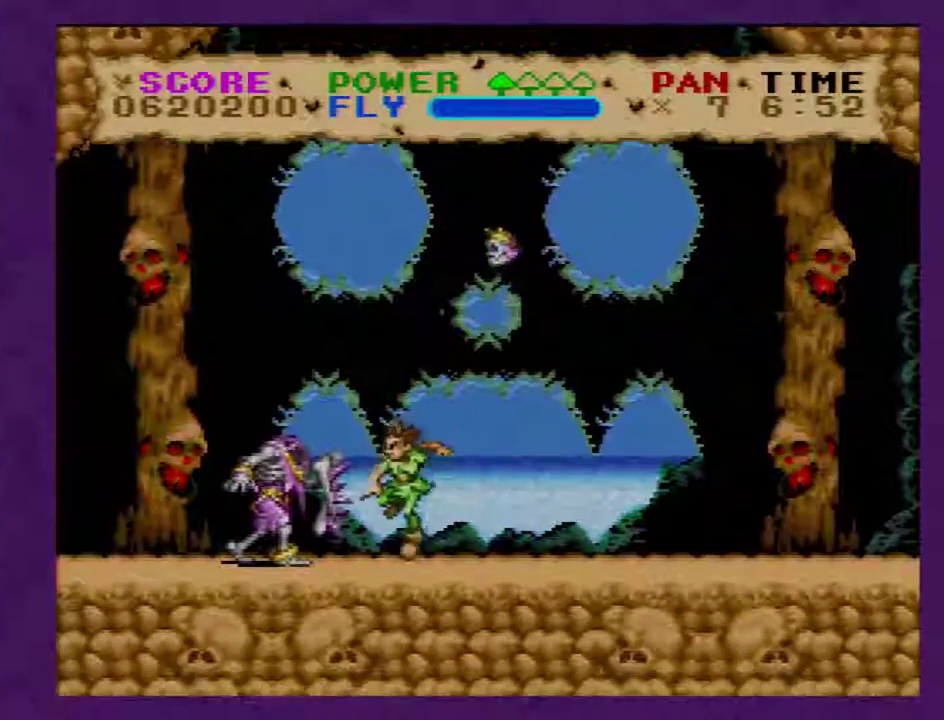
{"buttons": ["B", "Y", "DPAD_LEFT"], "events": []}